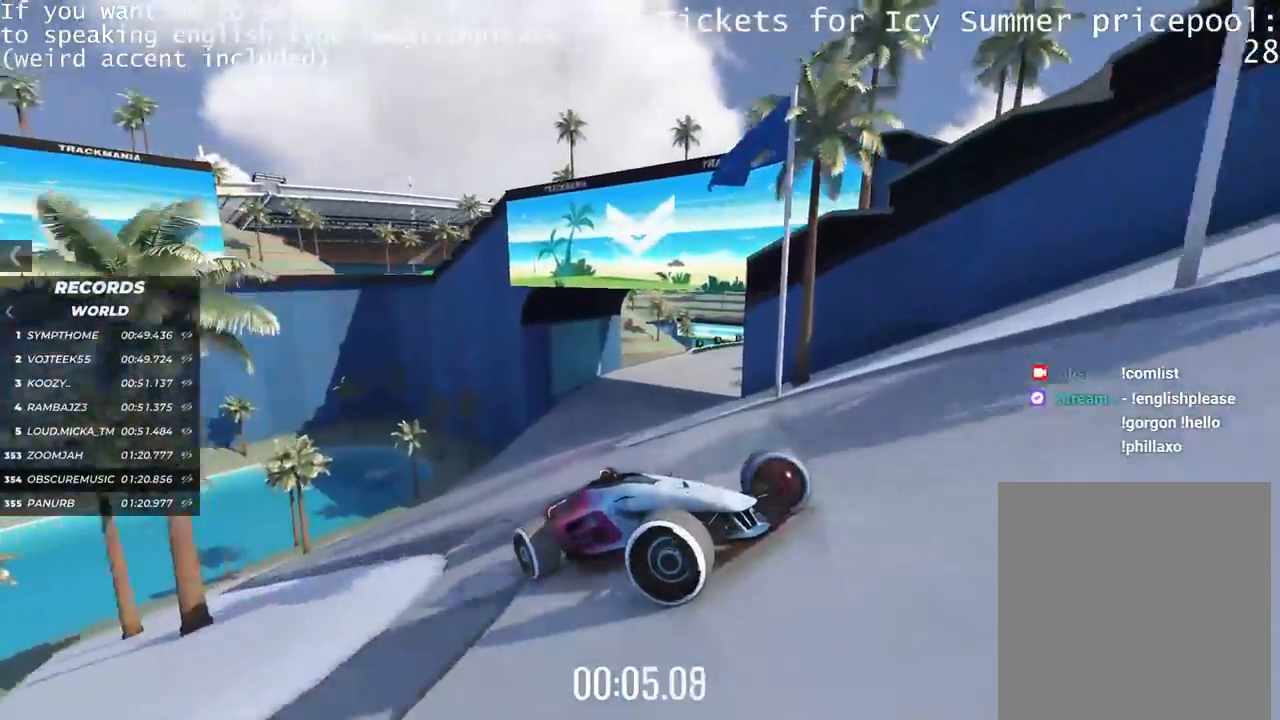
Gameplay with keyboard; each line is a JSON object with the keys held at the frame after it. "events" lists presses ("down") and releases ("up") of "down", "left", "right" and "up" between this image and that frame as [ms after this image, input, new state], when the widget could be followed in between. No other keys are recorded. Mouse input is not recorded.
{"keys": ["left"], "events": [[267, "up", "up"]]}
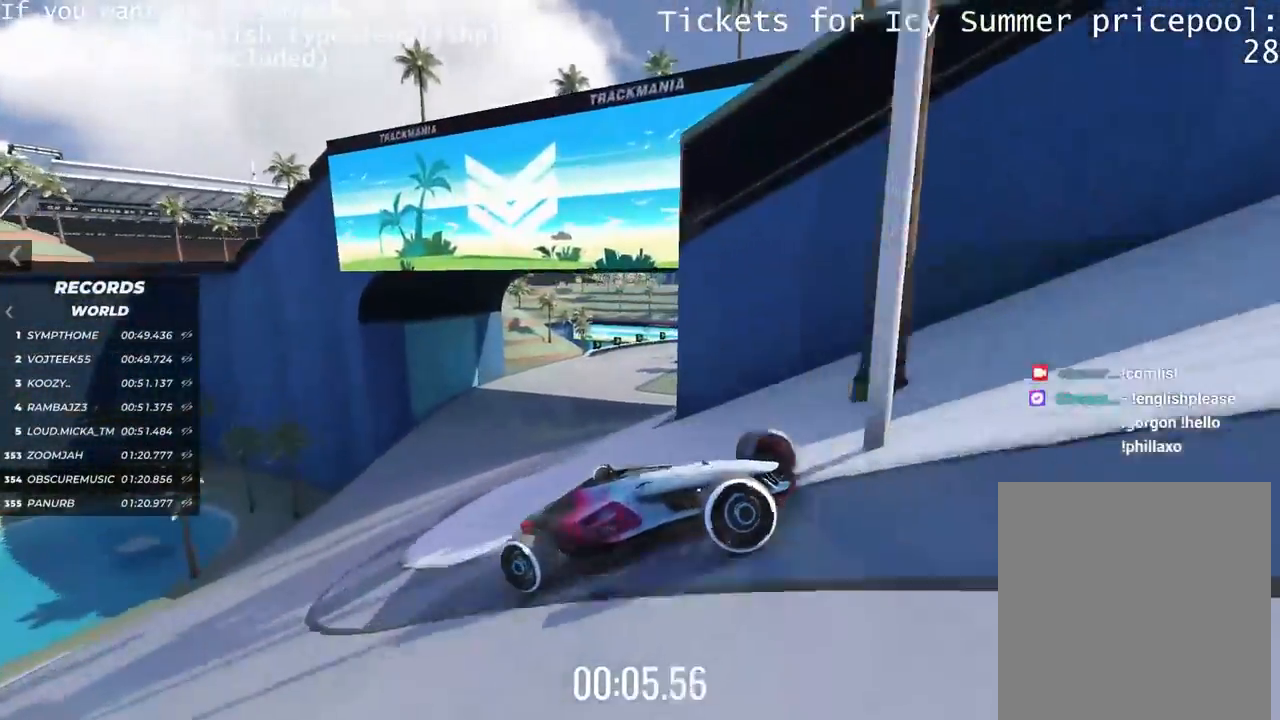
{"keys": ["left", "up"], "events": [[384, "up", "down"]]}
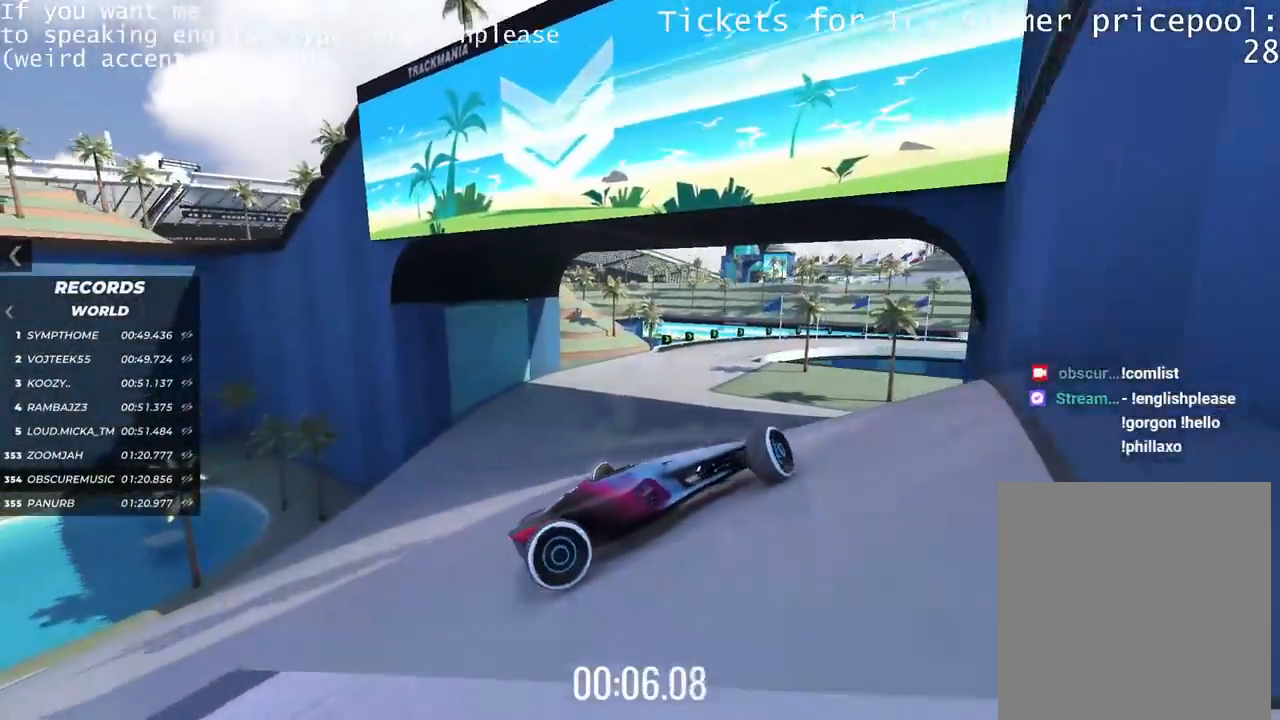
{"keys": ["right", "up"], "events": [[133, "left", "up"], [233, "right", "down"]]}
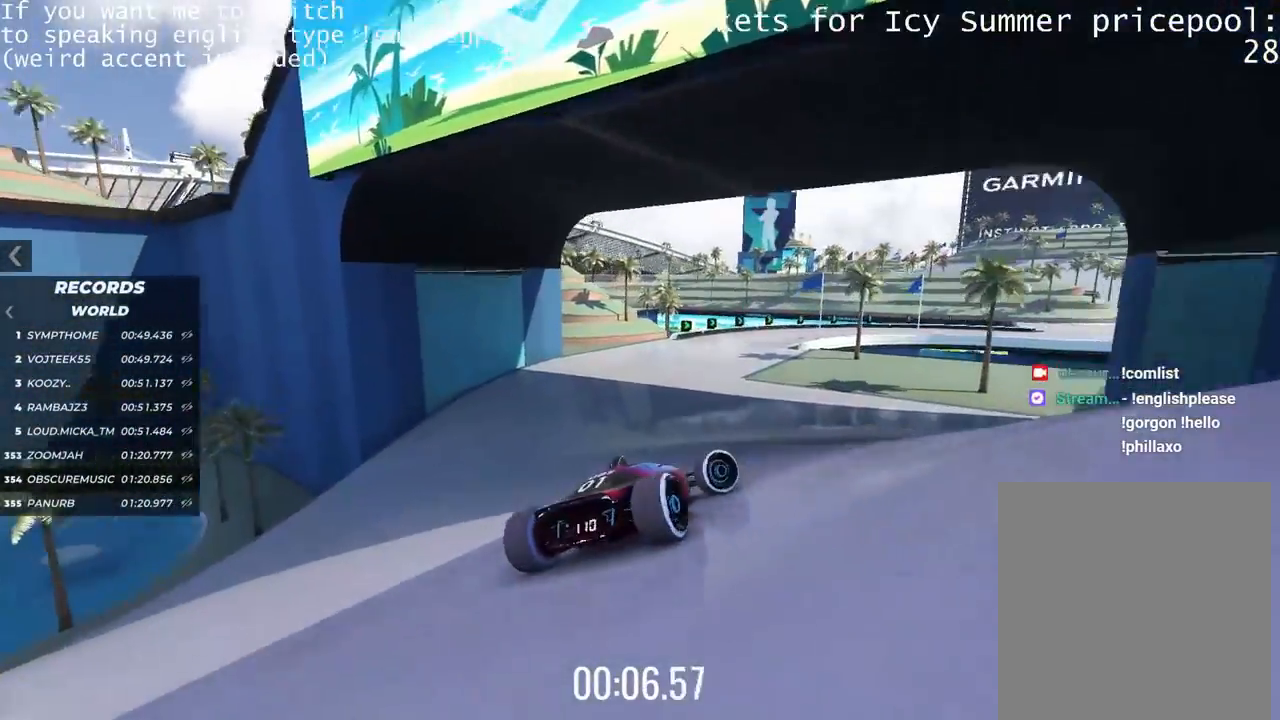
{"keys": ["up"], "events": [[334, "right", "up"]]}
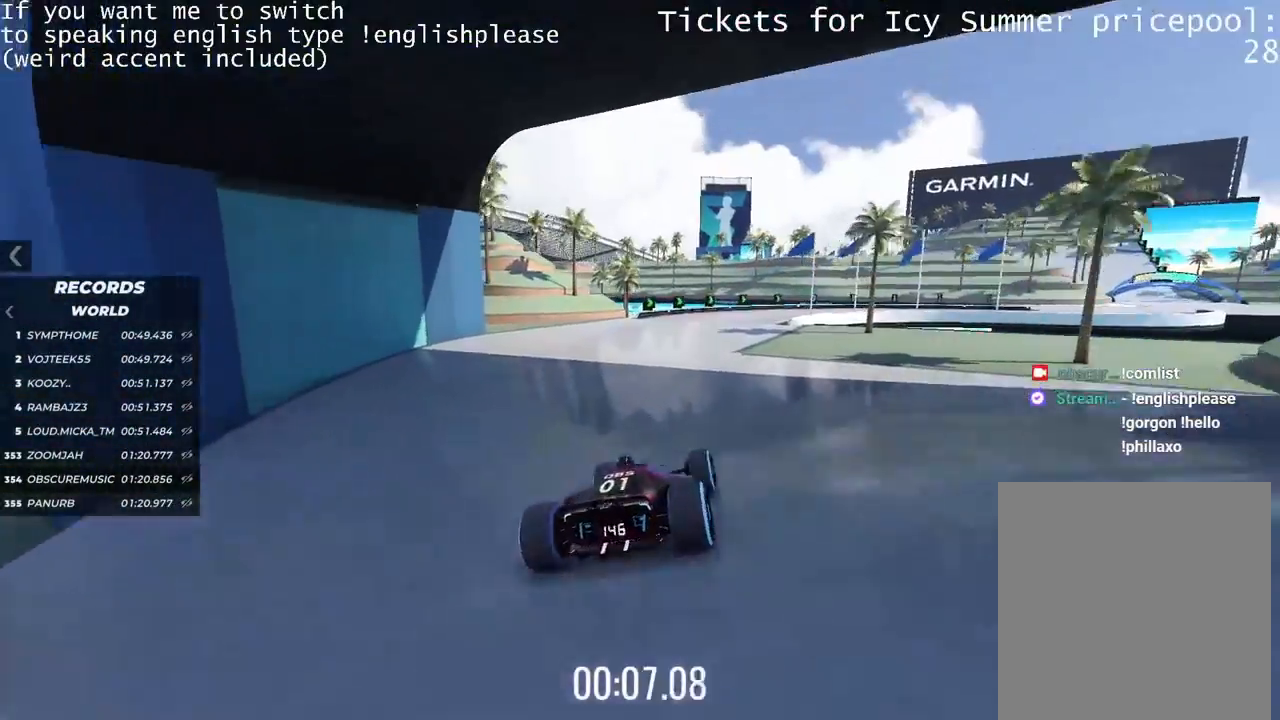
{"keys": ["right", "up"], "events": [[150, "right", "down"]]}
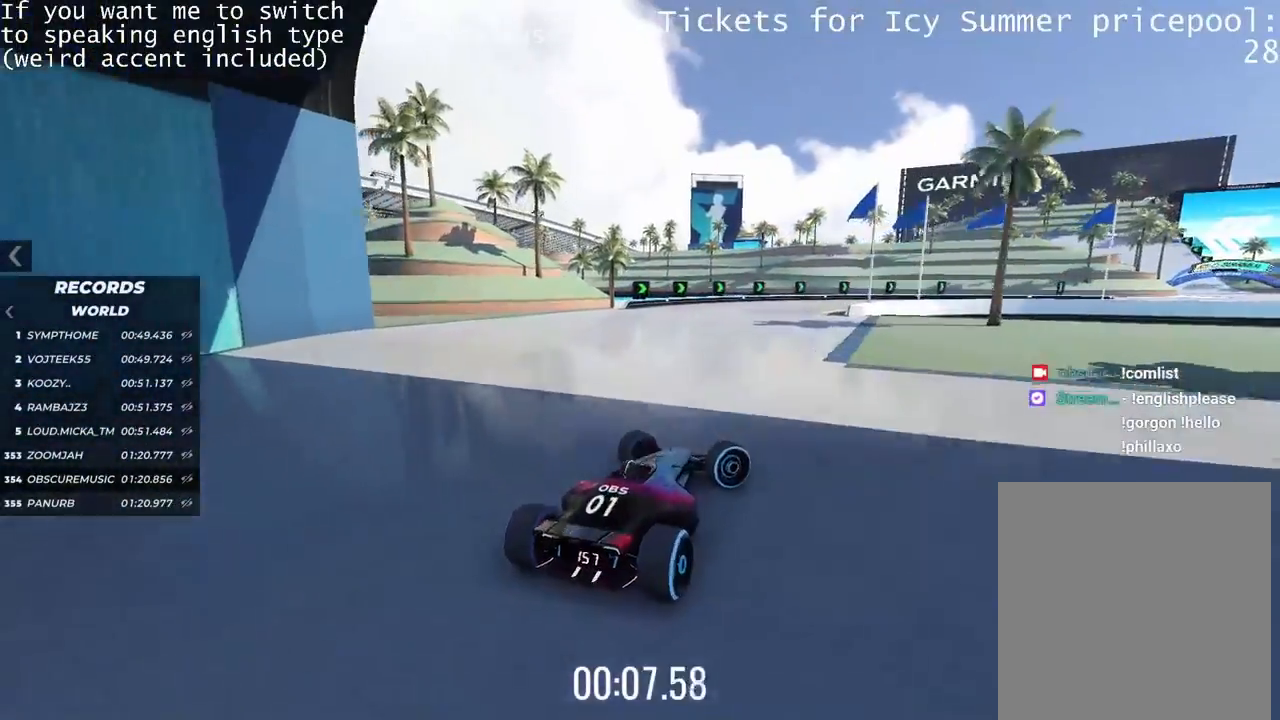
{"keys": ["right", "up"], "events": []}
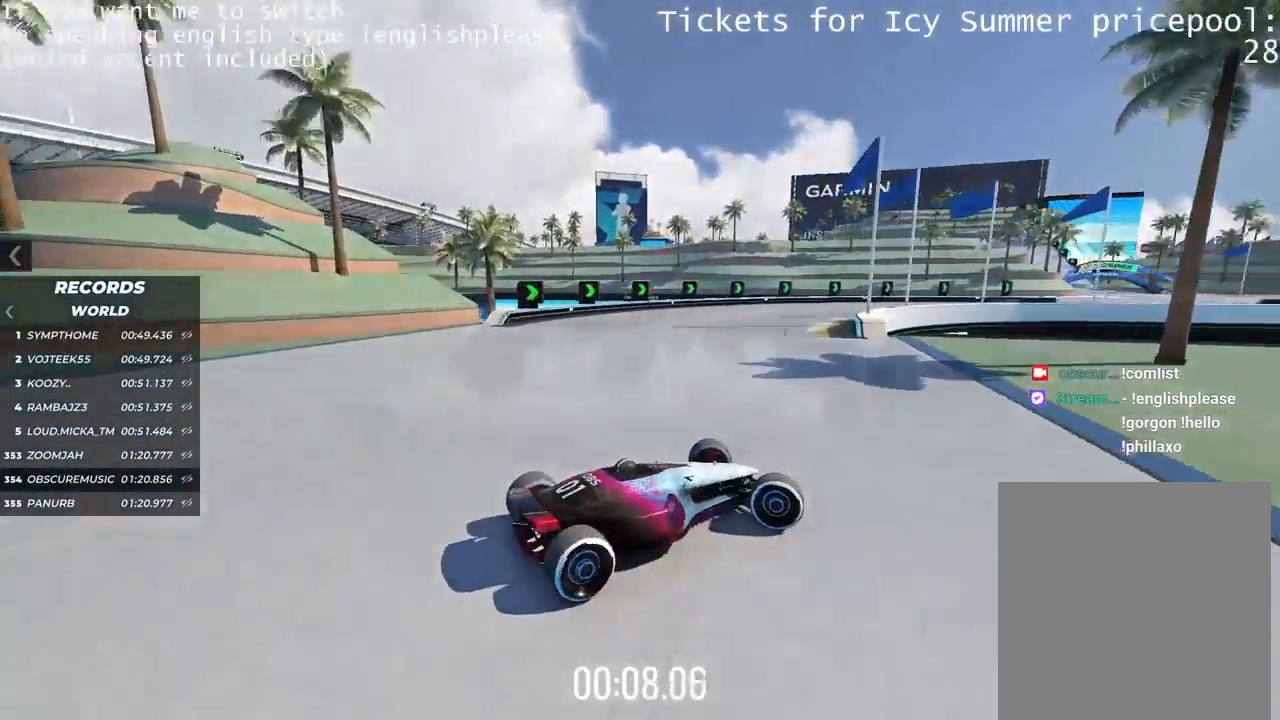
{"keys": ["left", "up"], "events": [[16, "right", "up"], [350, "left", "down"]]}
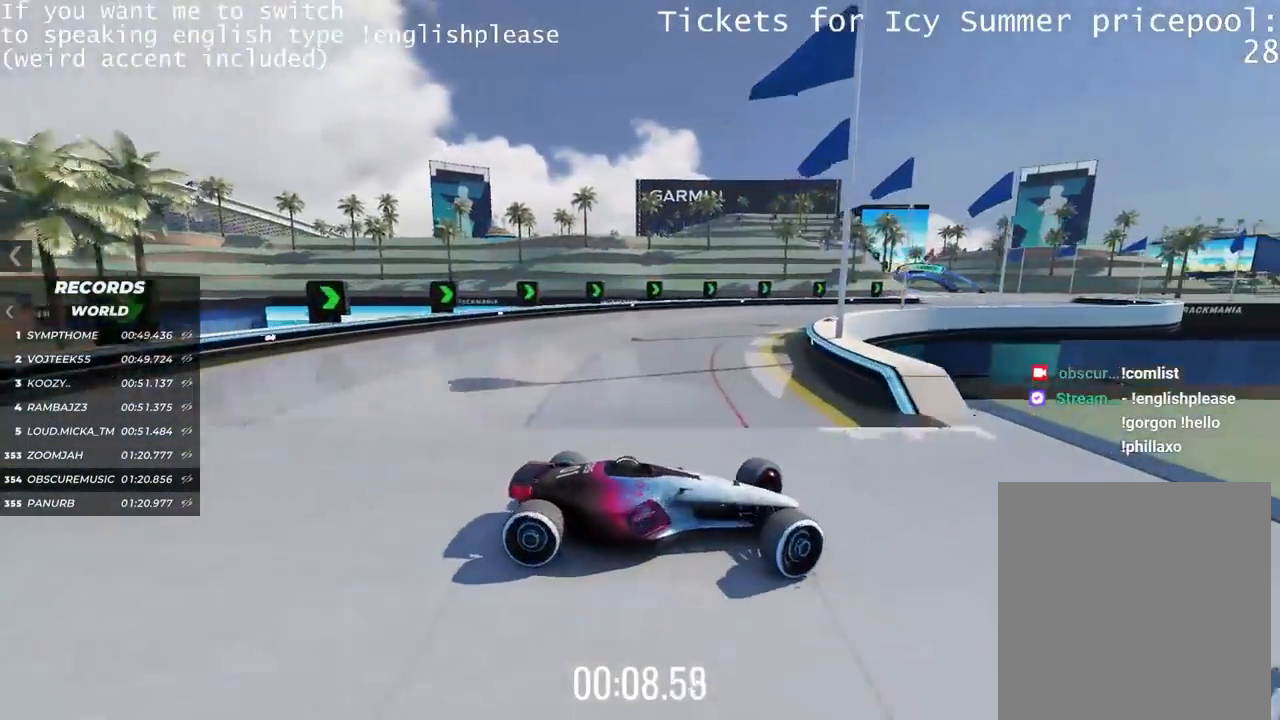
{"keys": ["up"], "events": [[401, "left", "up"]]}
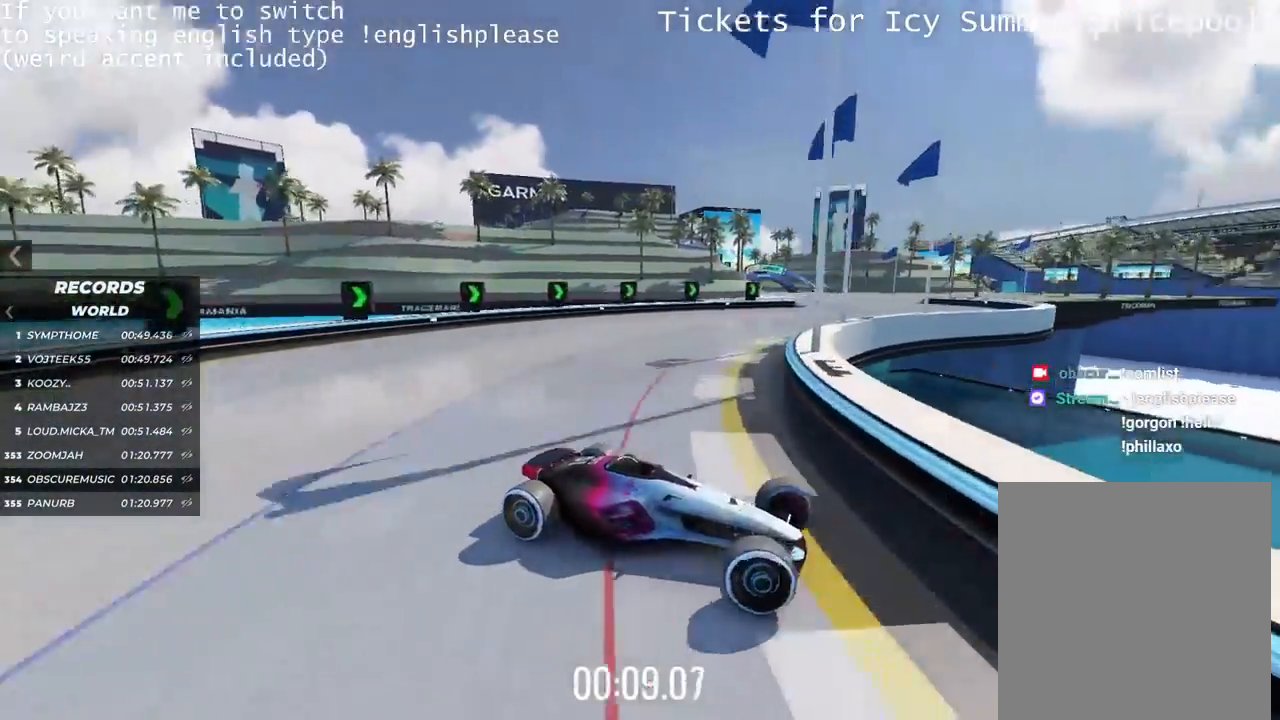
{"keys": ["left", "up"], "events": [[150, "left", "down"], [183, "up", "up"], [383, "up", "down"]]}
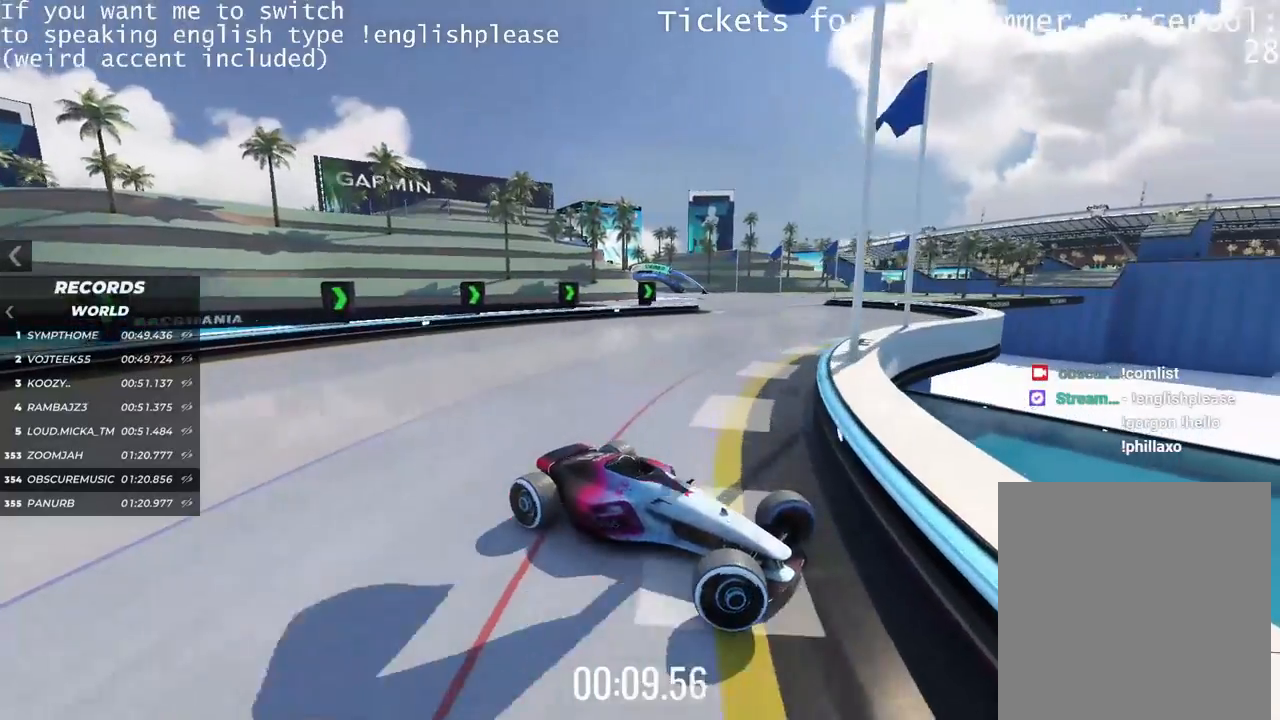
{"keys": ["left"], "events": [[334, "up", "up"]]}
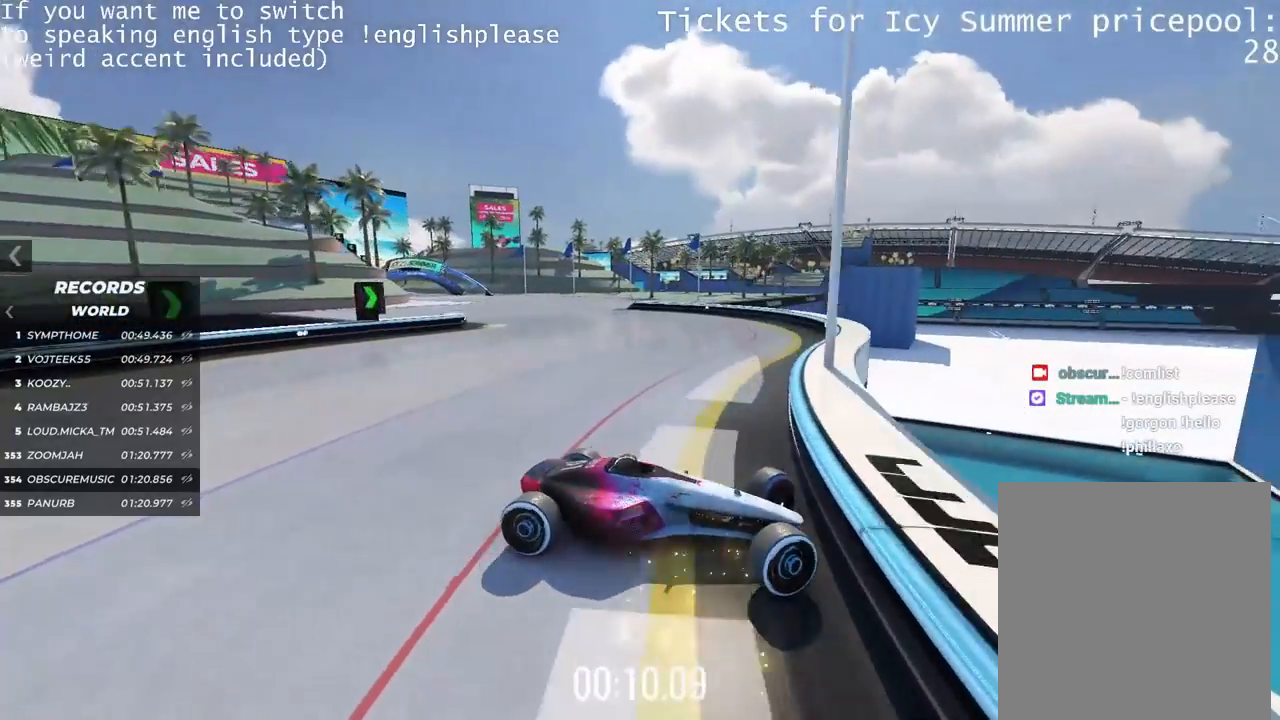
{"keys": ["left"], "events": []}
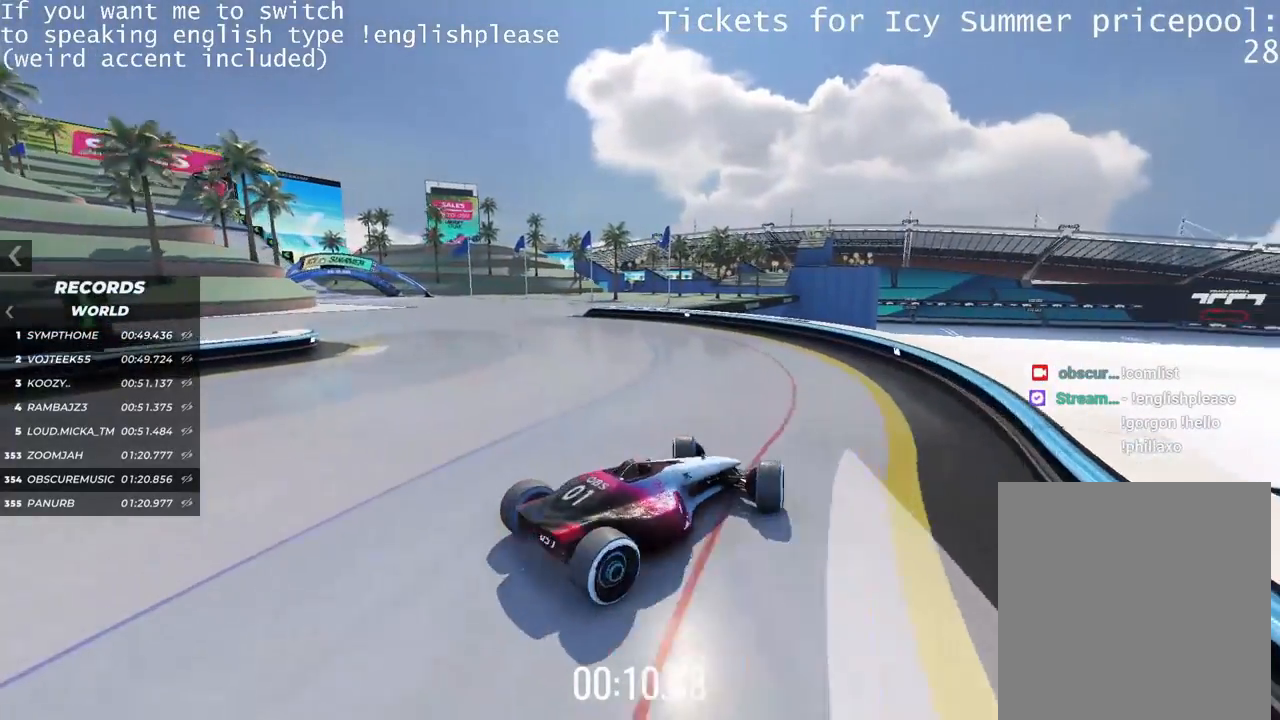
{"keys": ["up"], "events": [[267, "up", "down"], [367, "left", "up"]]}
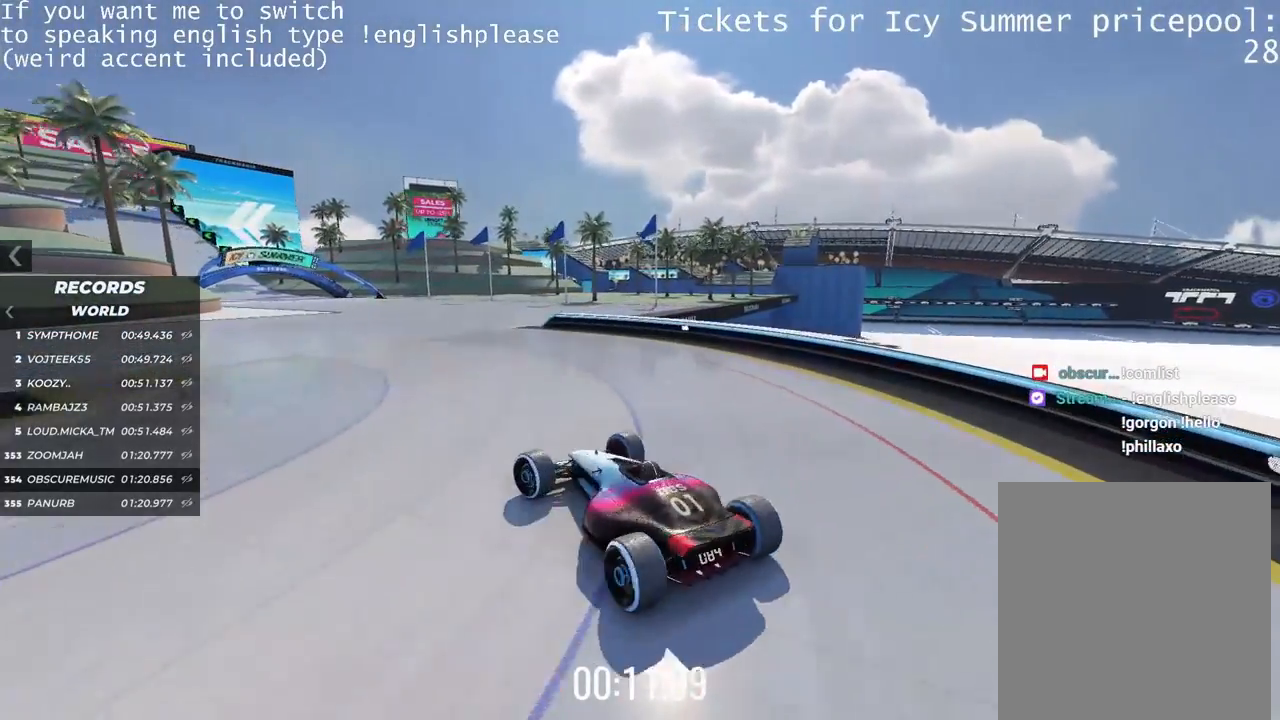
{"keys": ["right", "up"], "events": [[100, "right", "down"]]}
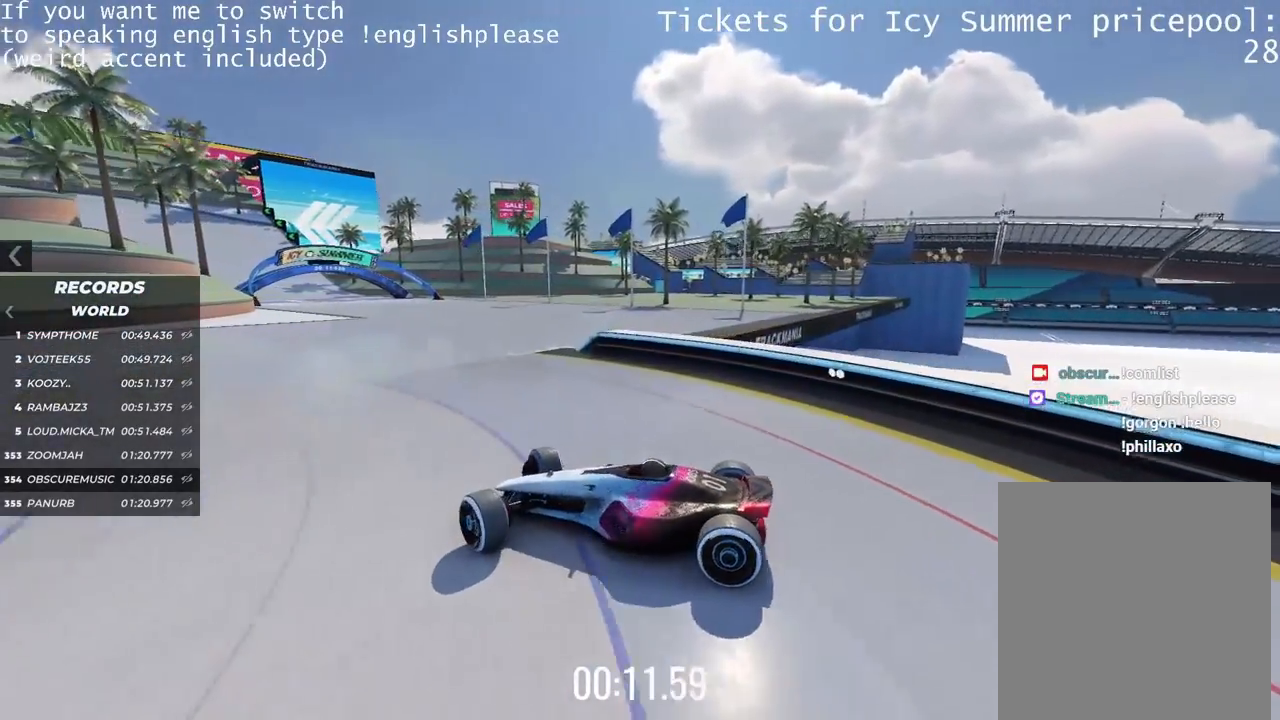
{"keys": ["right"], "events": [[484, "up", "up"]]}
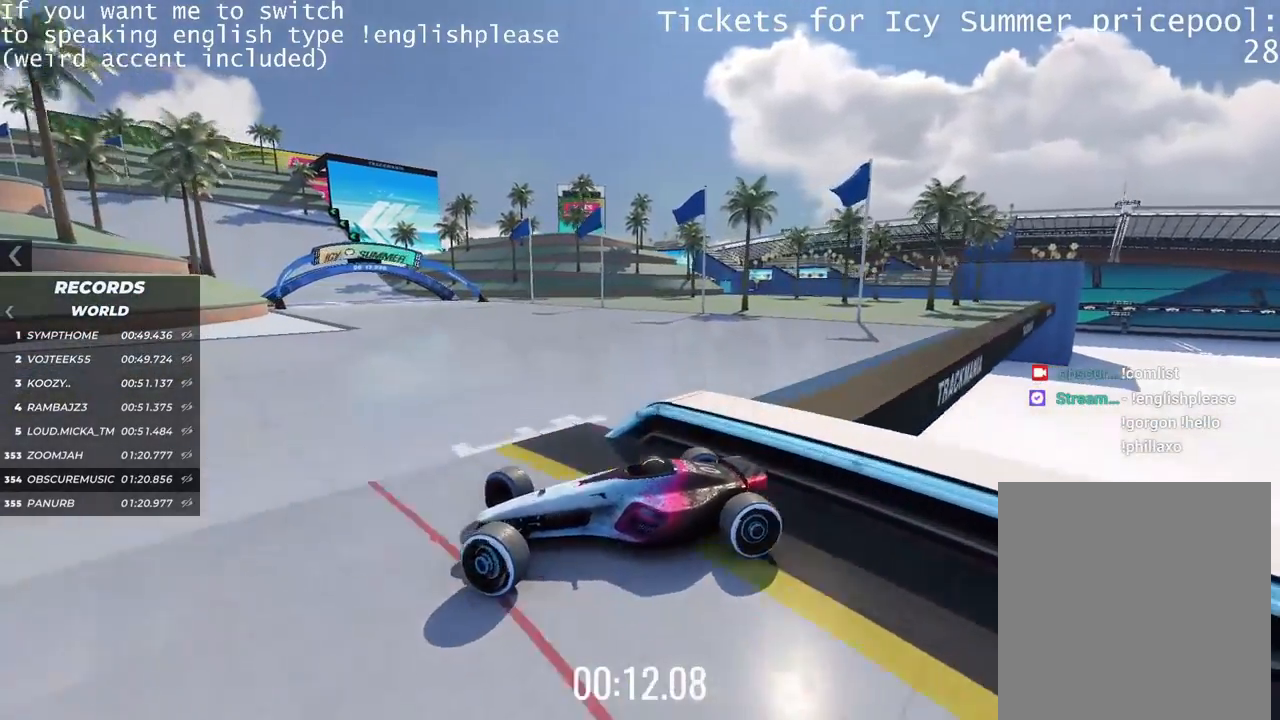
{"keys": ["left", "up"], "events": [[267, "up", "down"], [383, "left", "down"], [383, "right", "up"]]}
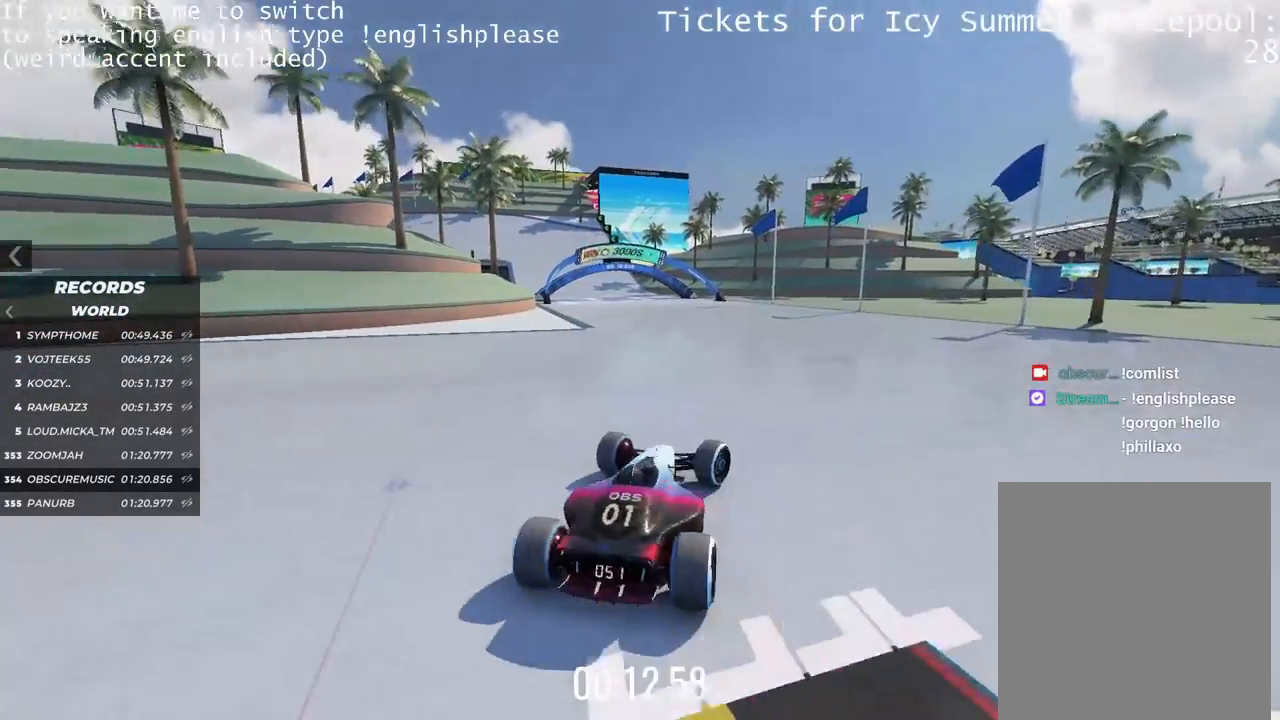
{"keys": ["left", "up"], "events": []}
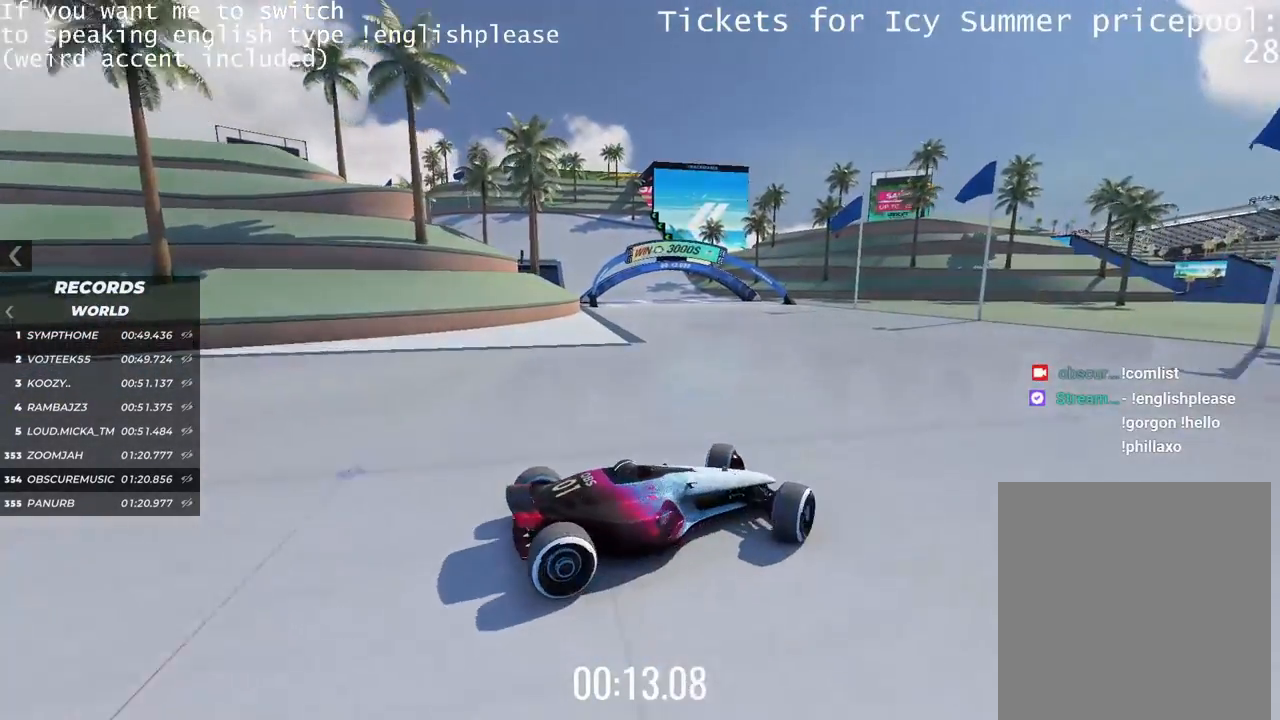
{"keys": ["left"], "events": [[383, "up", "up"]]}
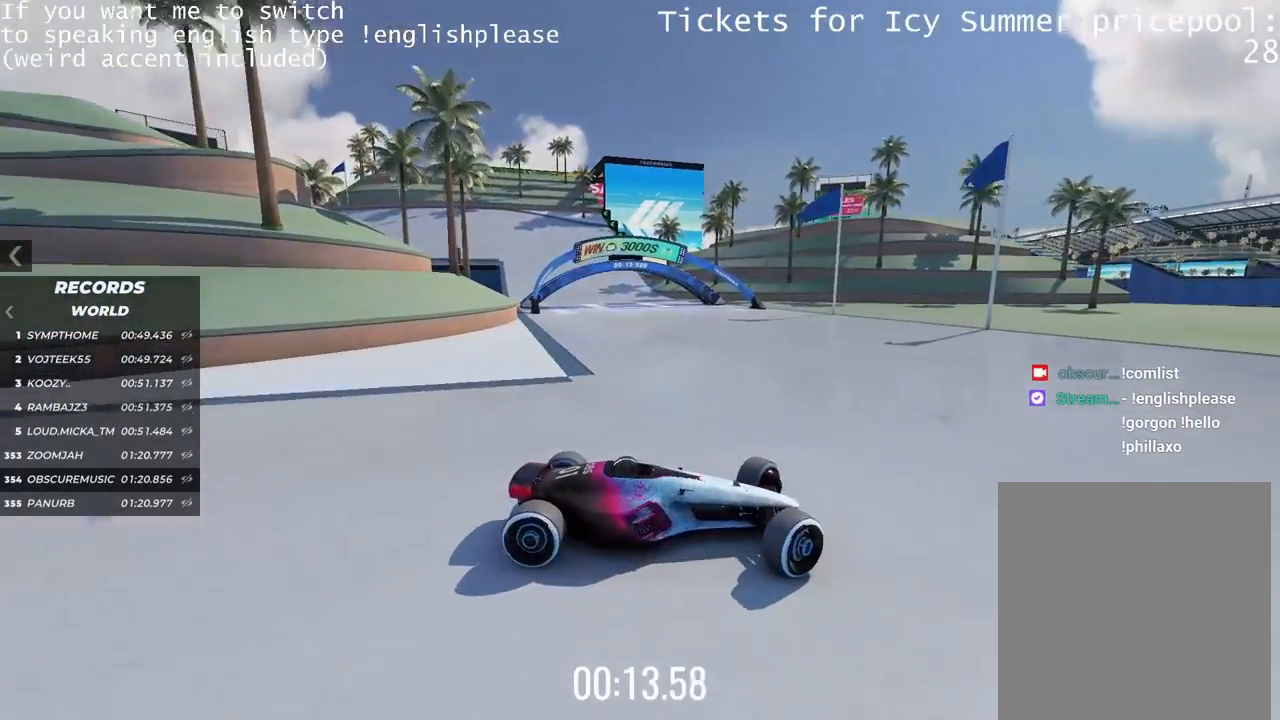
{"keys": ["left", "up"], "events": [[434, "up", "down"]]}
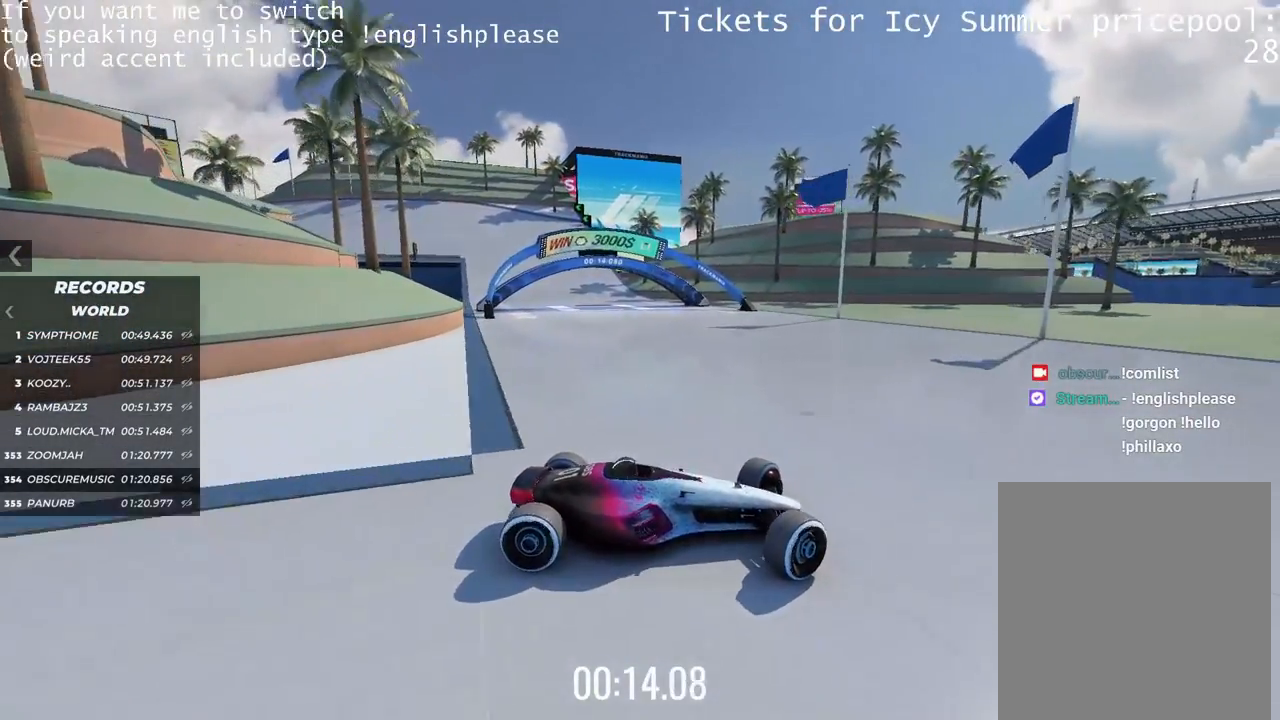
{"keys": ["left"], "events": [[66, "up", "up"]]}
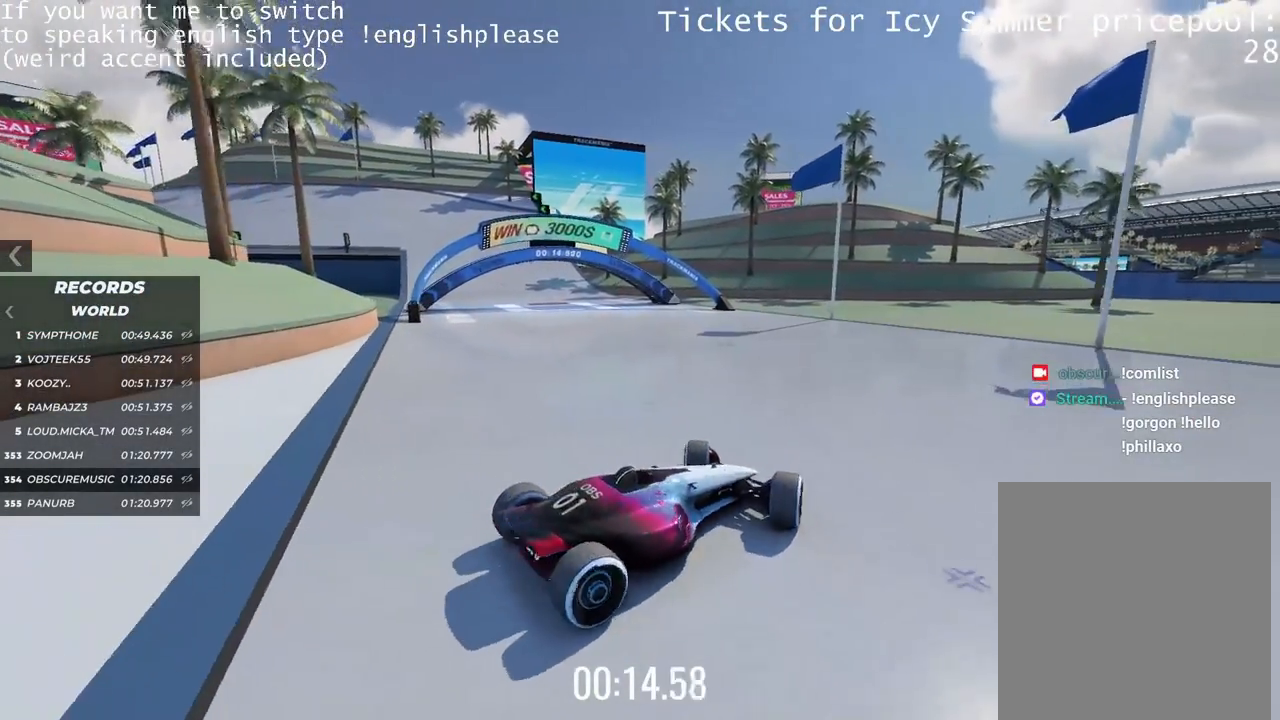
{"keys": ["right", "up"], "events": [[34, "up", "down"], [184, "left", "up"], [300, "right", "down"]]}
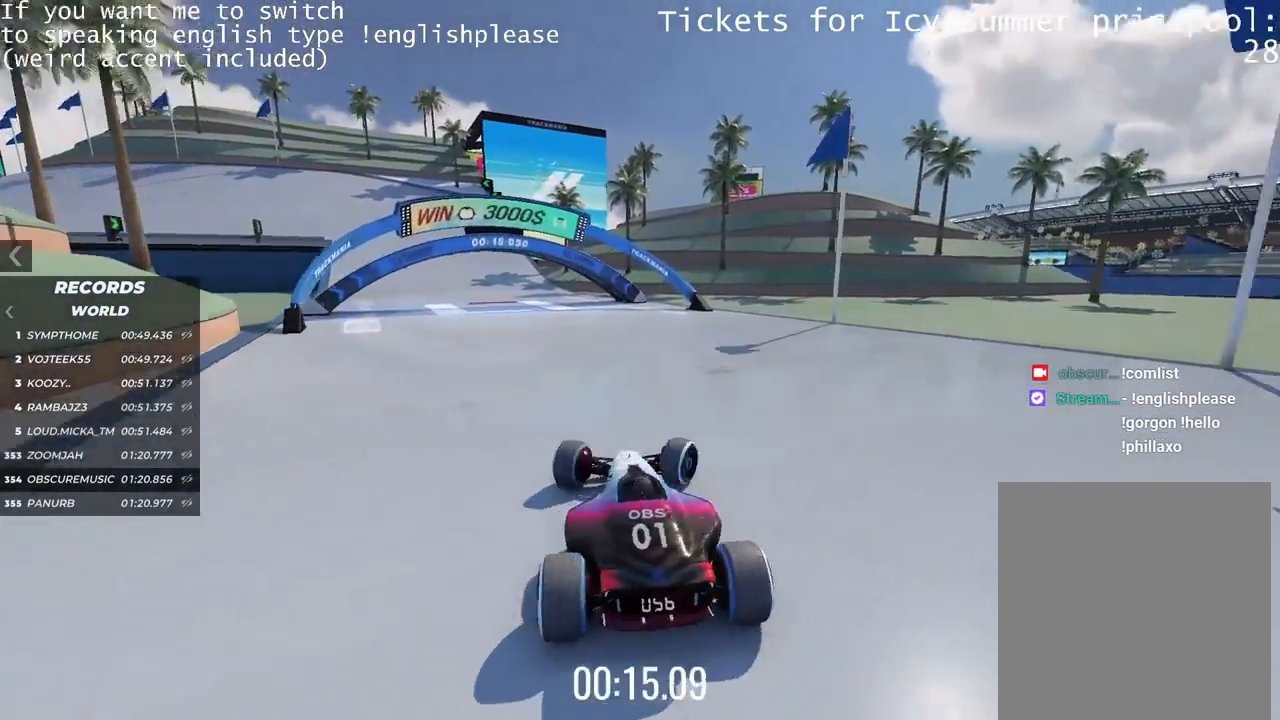
{"keys": ["left", "up"], "events": [[166, "right", "up"], [317, "left", "down"]]}
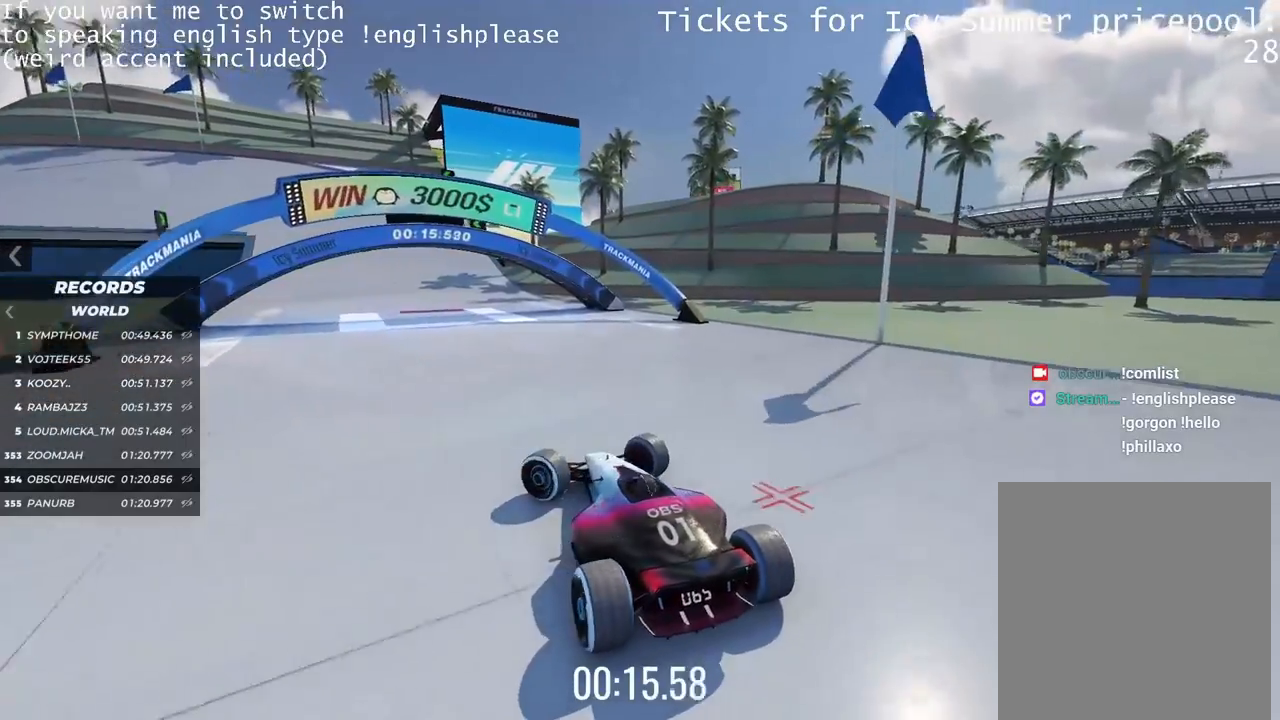
{"keys": ["right", "up"], "events": [[150, "left", "up"], [384, "right", "down"]]}
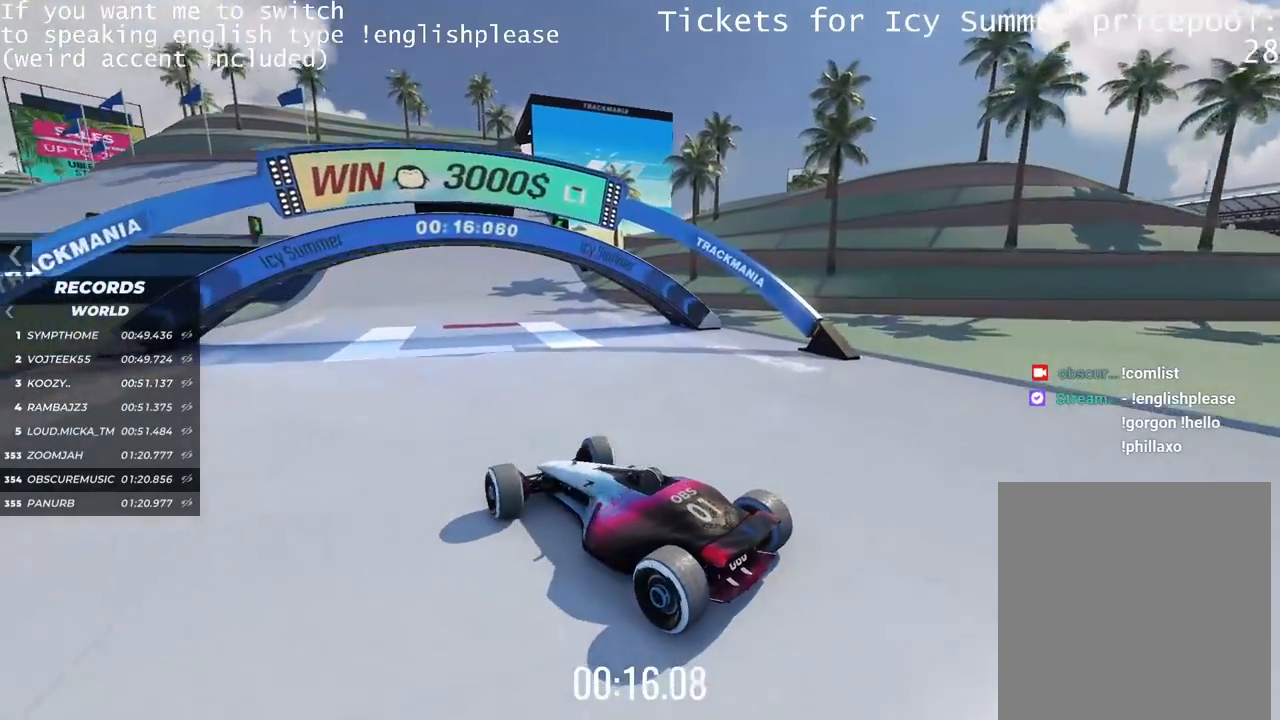
{"keys": ["right", "up"], "events": [[166, "right", "up"], [267, "right", "down"]]}
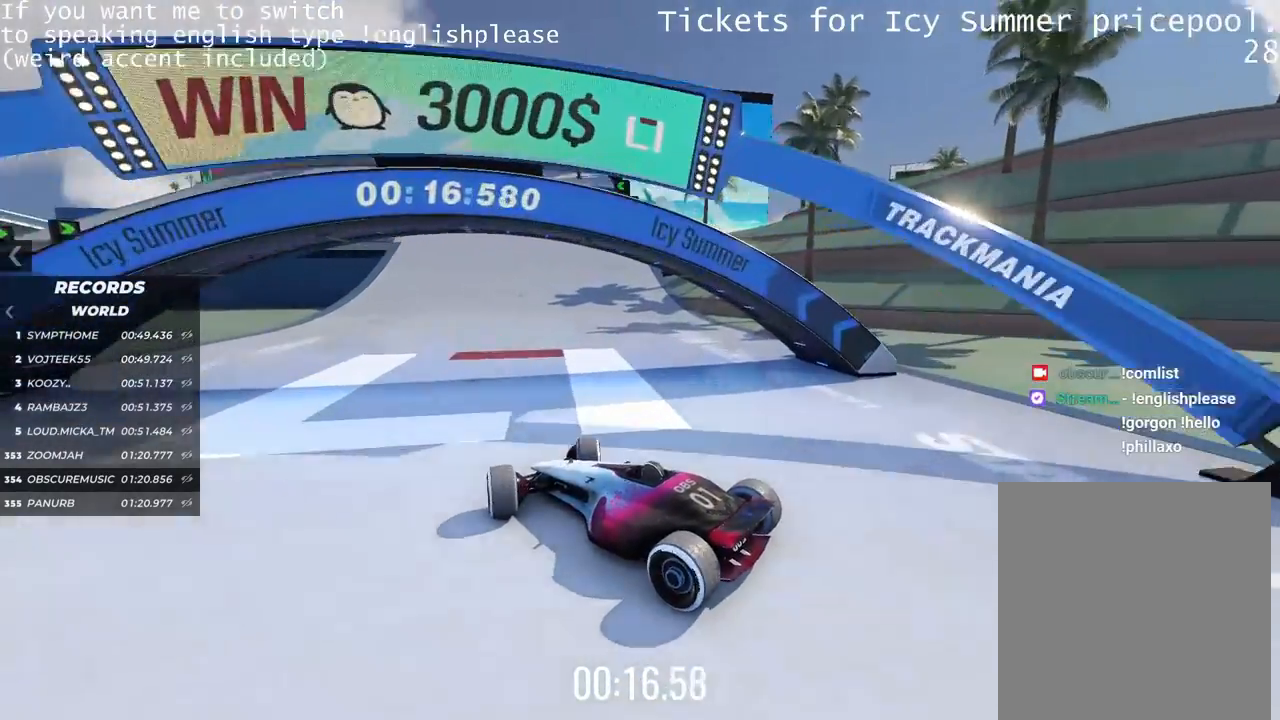
{"keys": ["left", "up"], "events": [[317, "right", "up"], [484, "left", "down"]]}
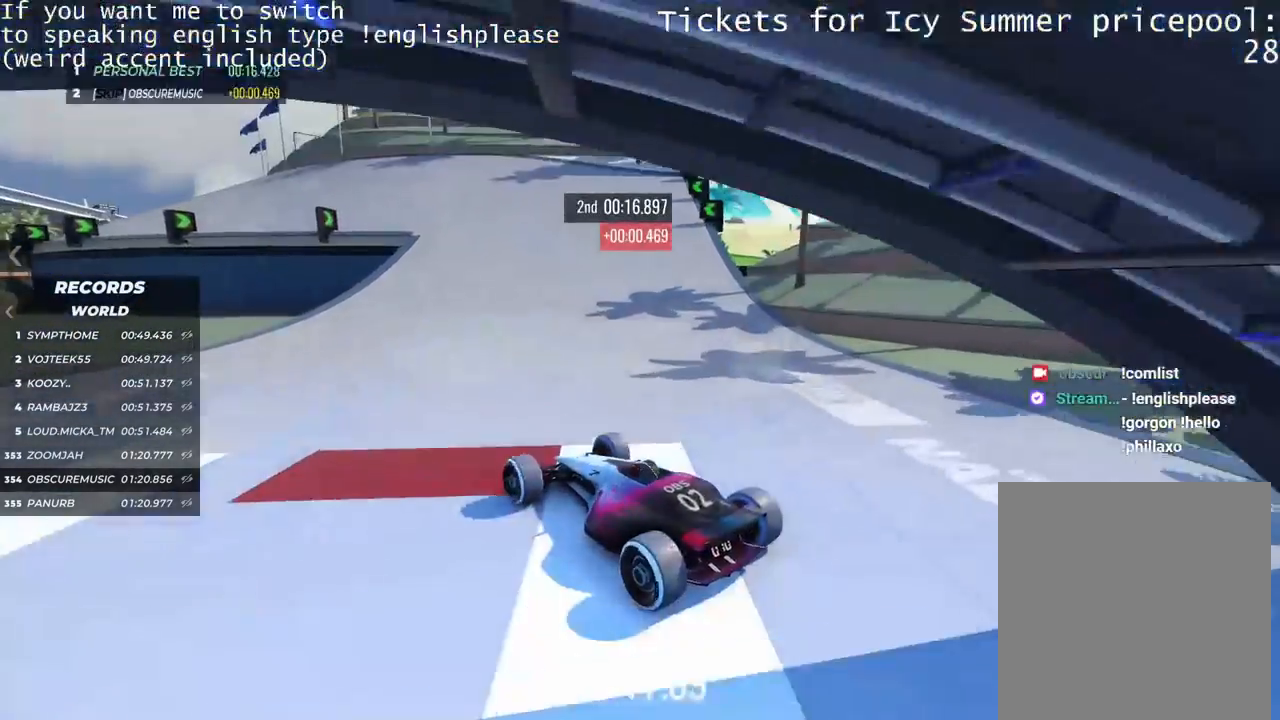
{"keys": ["up"], "events": [[83, "left", "up"], [200, "left", "down"], [317, "left", "up"], [383, "left", "down"], [450, "left", "up"]]}
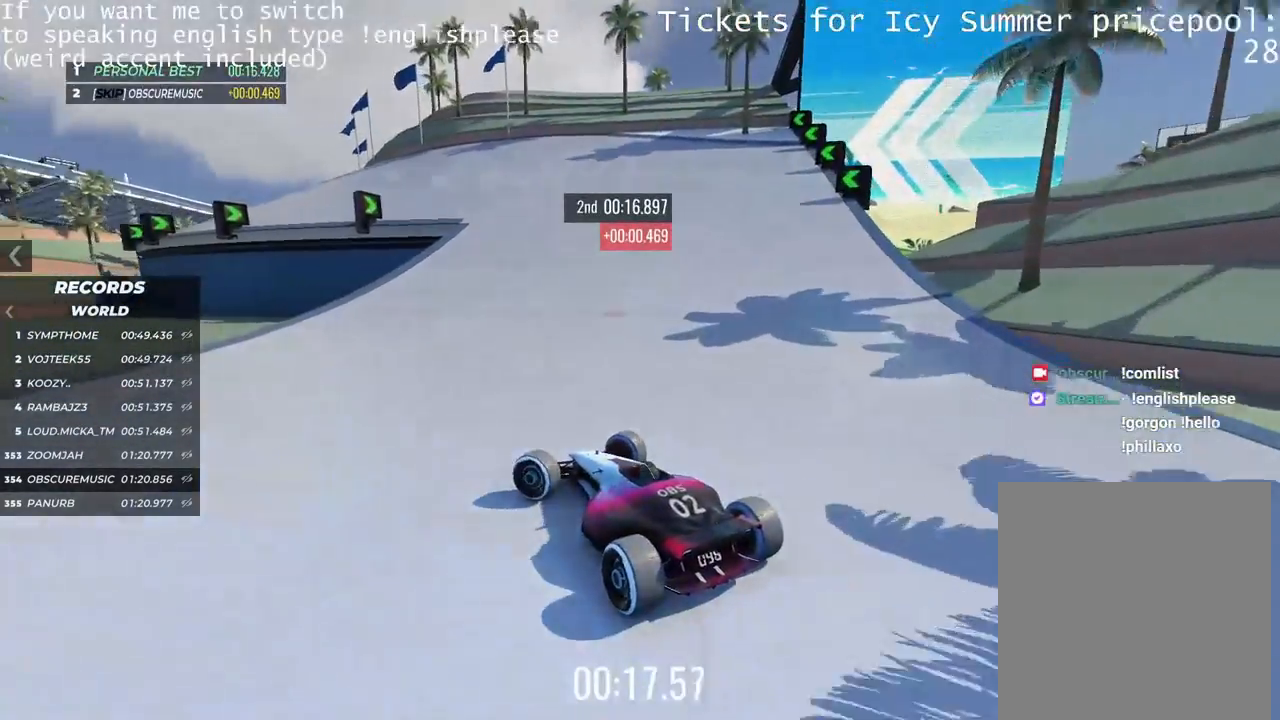
{"keys": []}
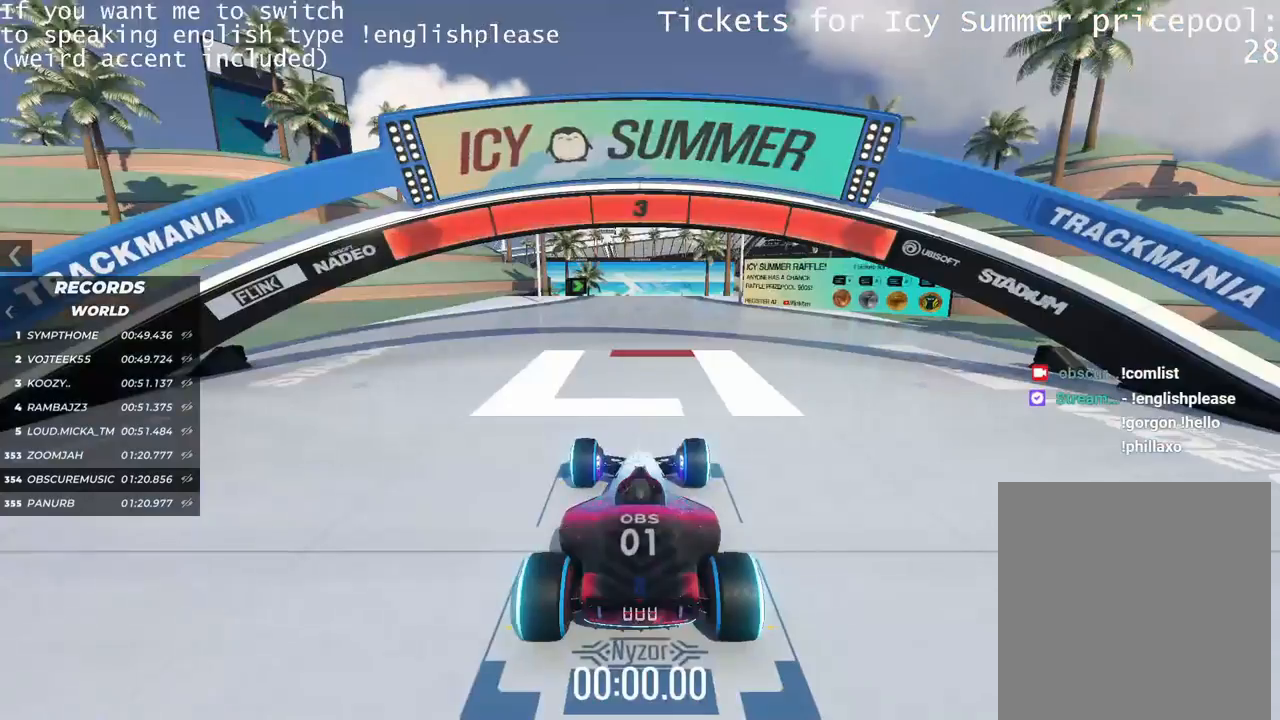
{"keys": [], "events": []}
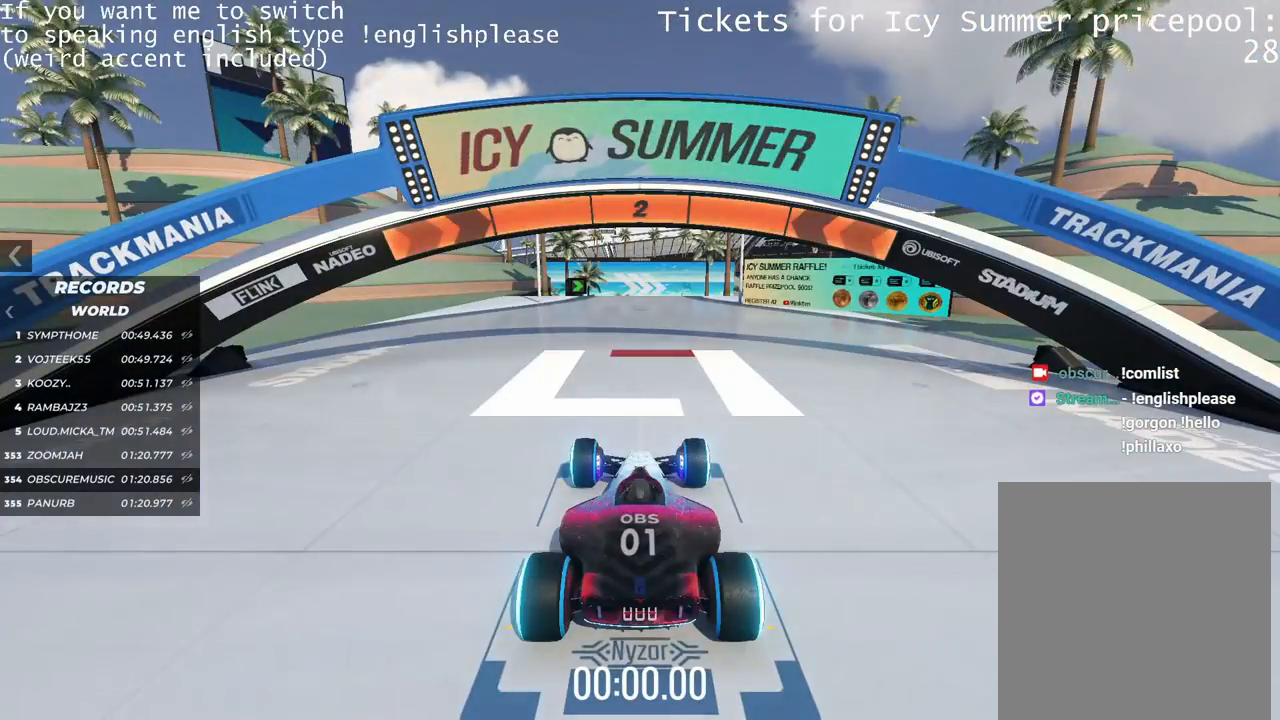
{"keys": [], "events": []}
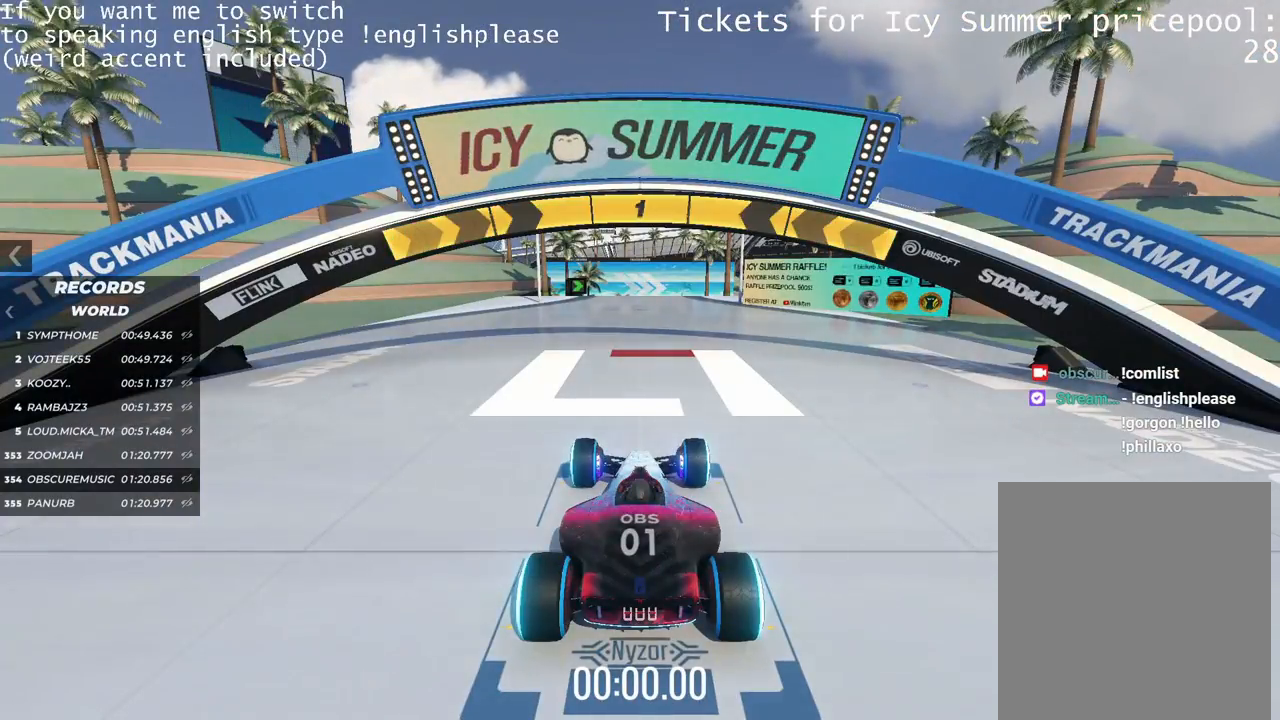
{"keys": ["up"], "events": [[317, "up", "down"]]}